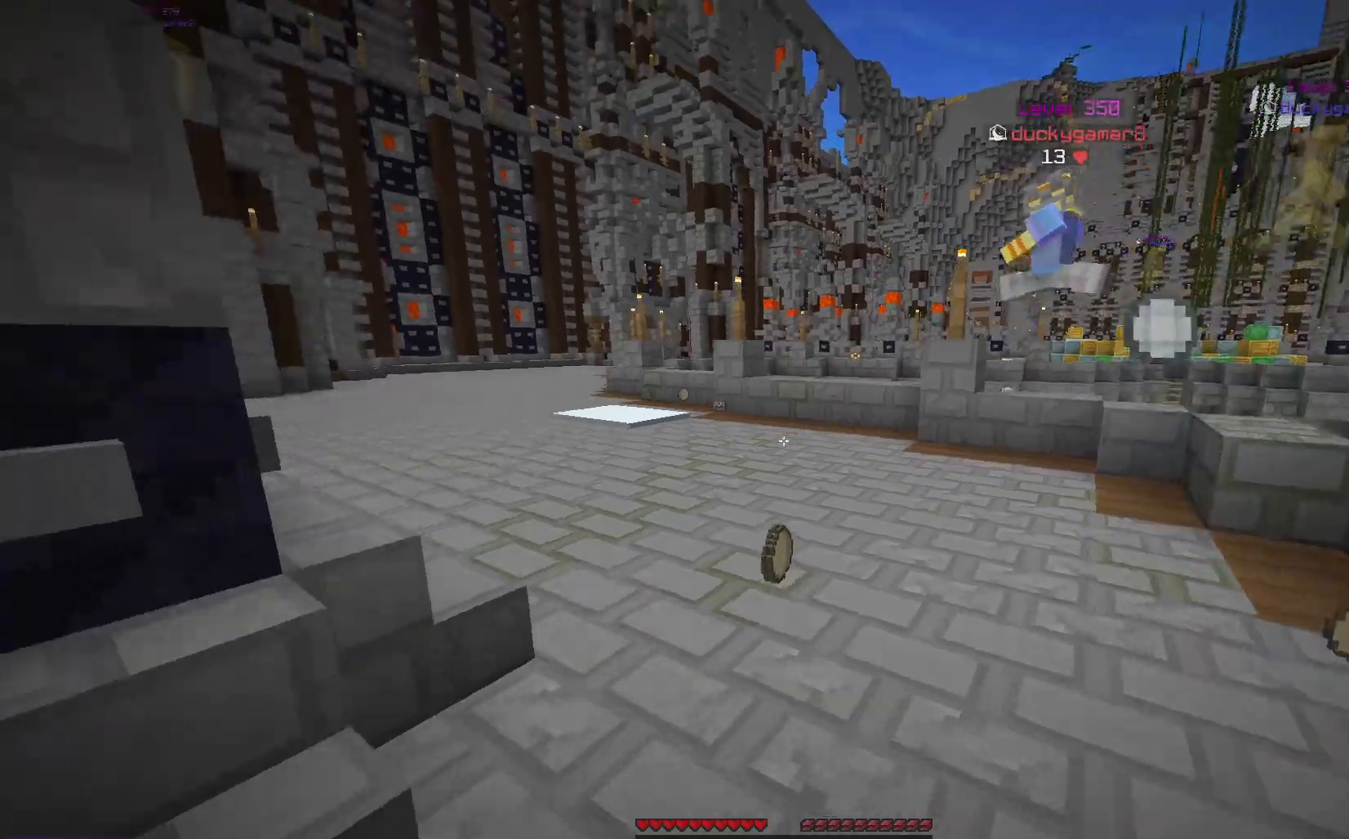
Gameplay with keyboard and mouse; each line is a JSON object with the keys and mouse buttons held at the frame after it. "events" lists presses ("down") and releases ("up") of "a", "d", "s", "space", "w", "mouse_left" and "mouse_right" between this image and that frame as [ms after this image, input, new state], when the widget could be followed in between. "mouse_left", "mouse_right" = the "left", "right" buttons of the "mouse" list. No other keys are recorded. Fast repeated clicks can show as one long hold. Mouse movement is not recorded.
{"keys": ["space", "w"], "mouse": [], "events": [[83, "a", "up"]]}
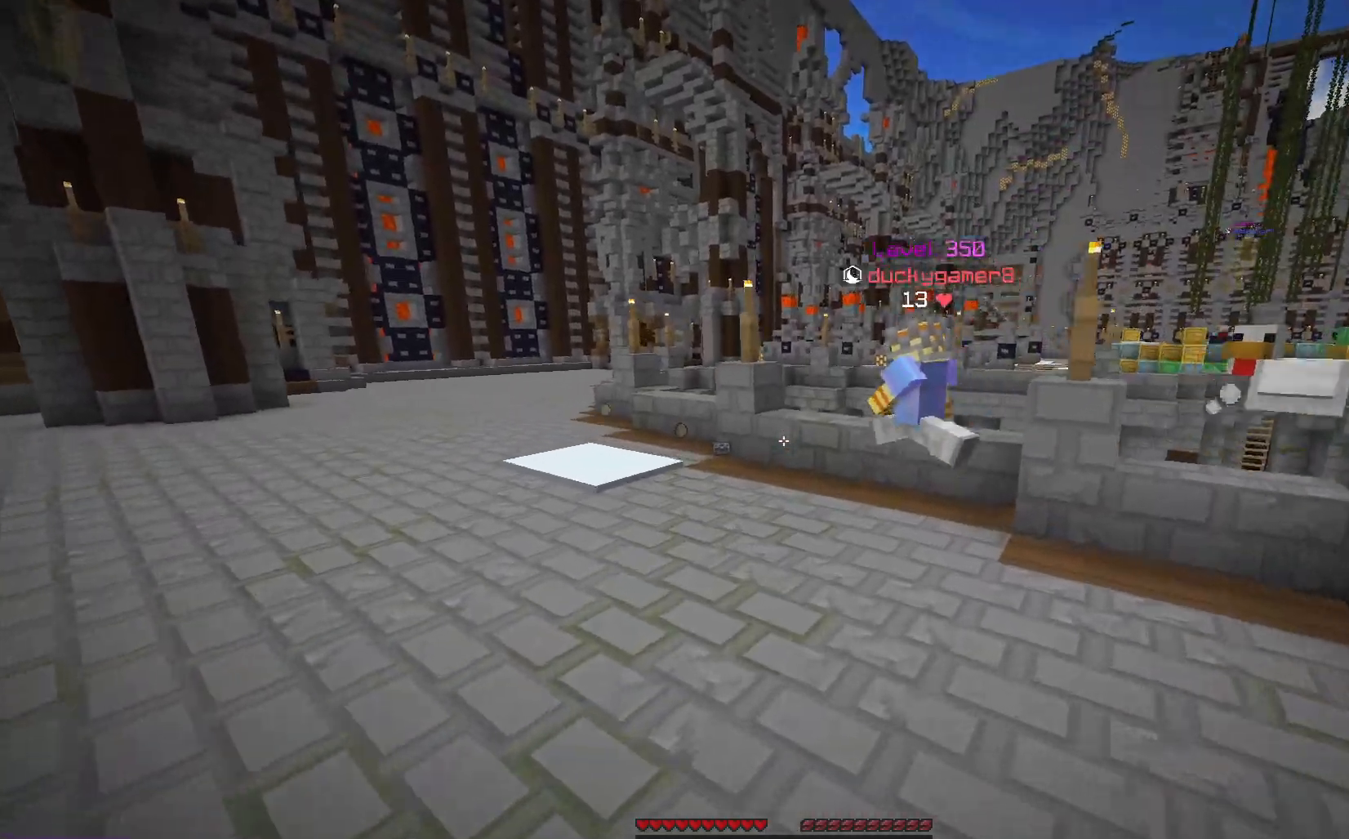
{"keys": ["a", "space", "w"], "mouse": [], "events": [[33, "a", "down"]]}
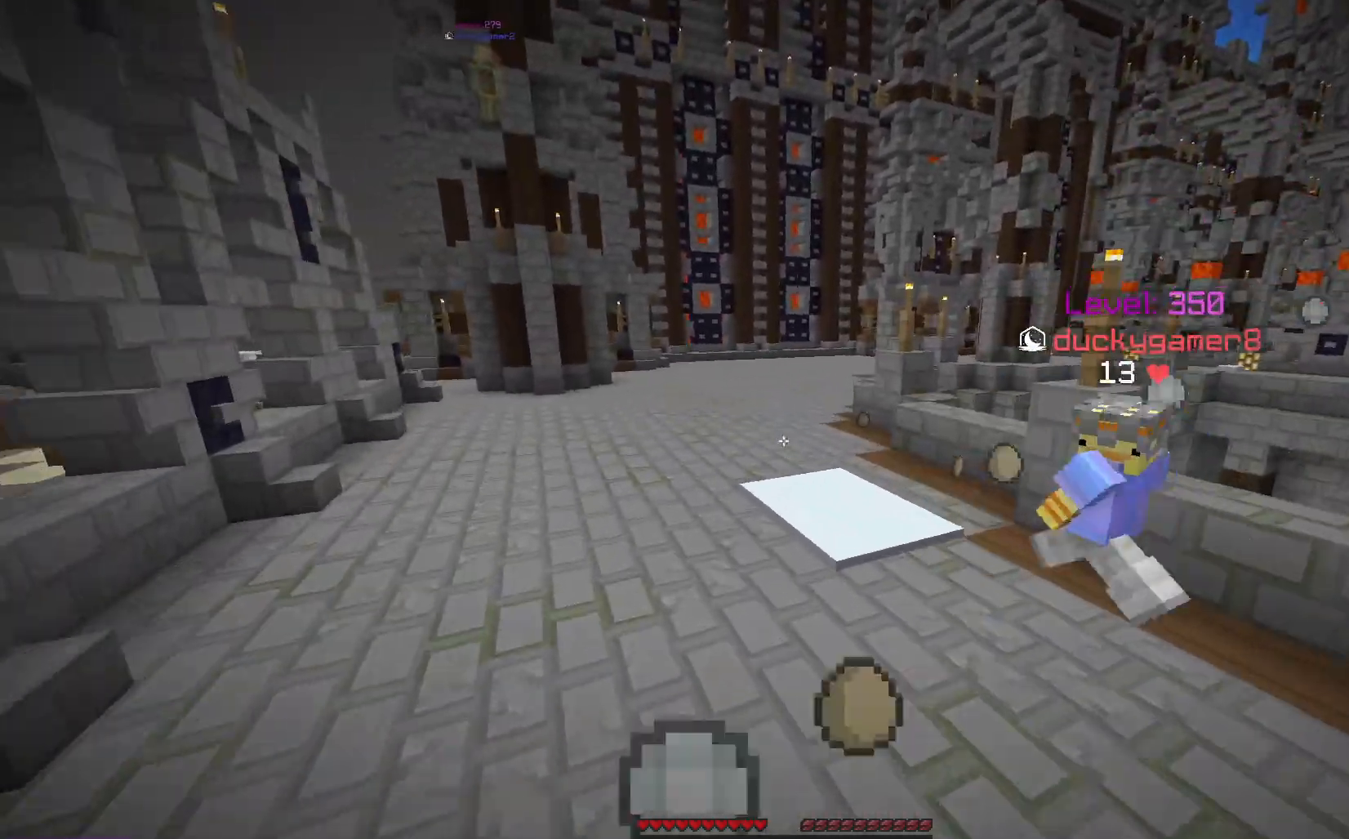
{"keys": ["space", "w"], "mouse": [], "events": [[50, "a", "up"]]}
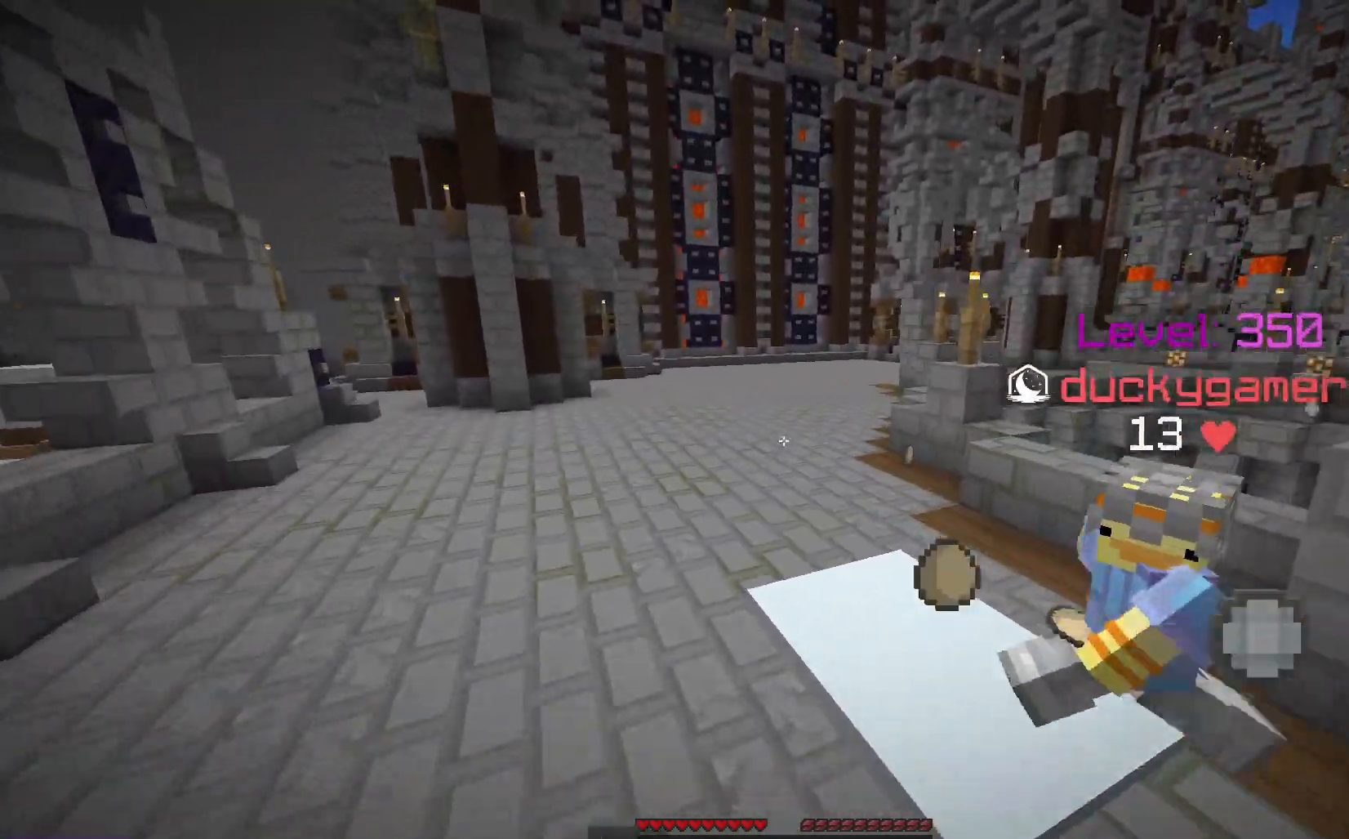
{"keys": ["a", "space", "w"], "mouse": [], "events": [[300, "a", "down"]]}
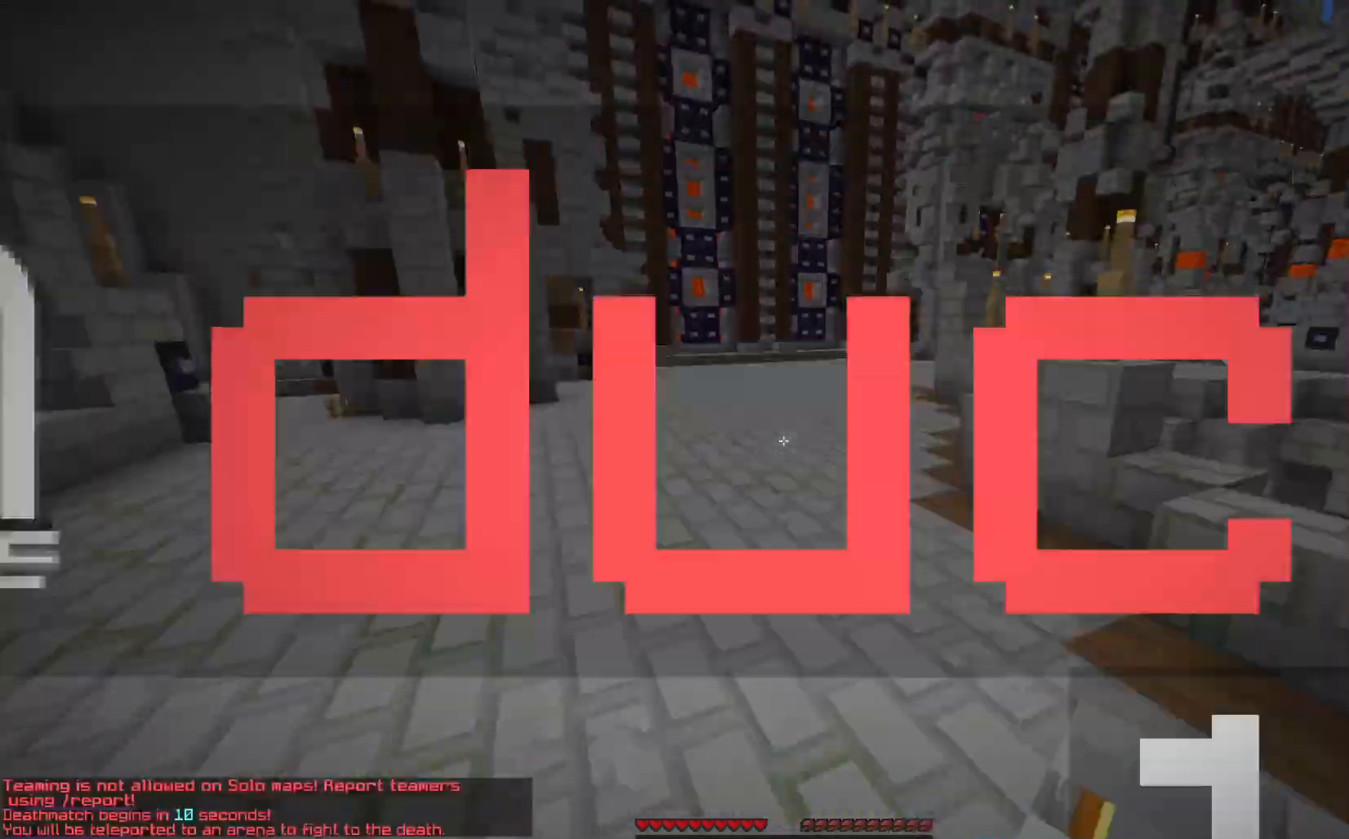
{"keys": ["d", "w"], "mouse": []}
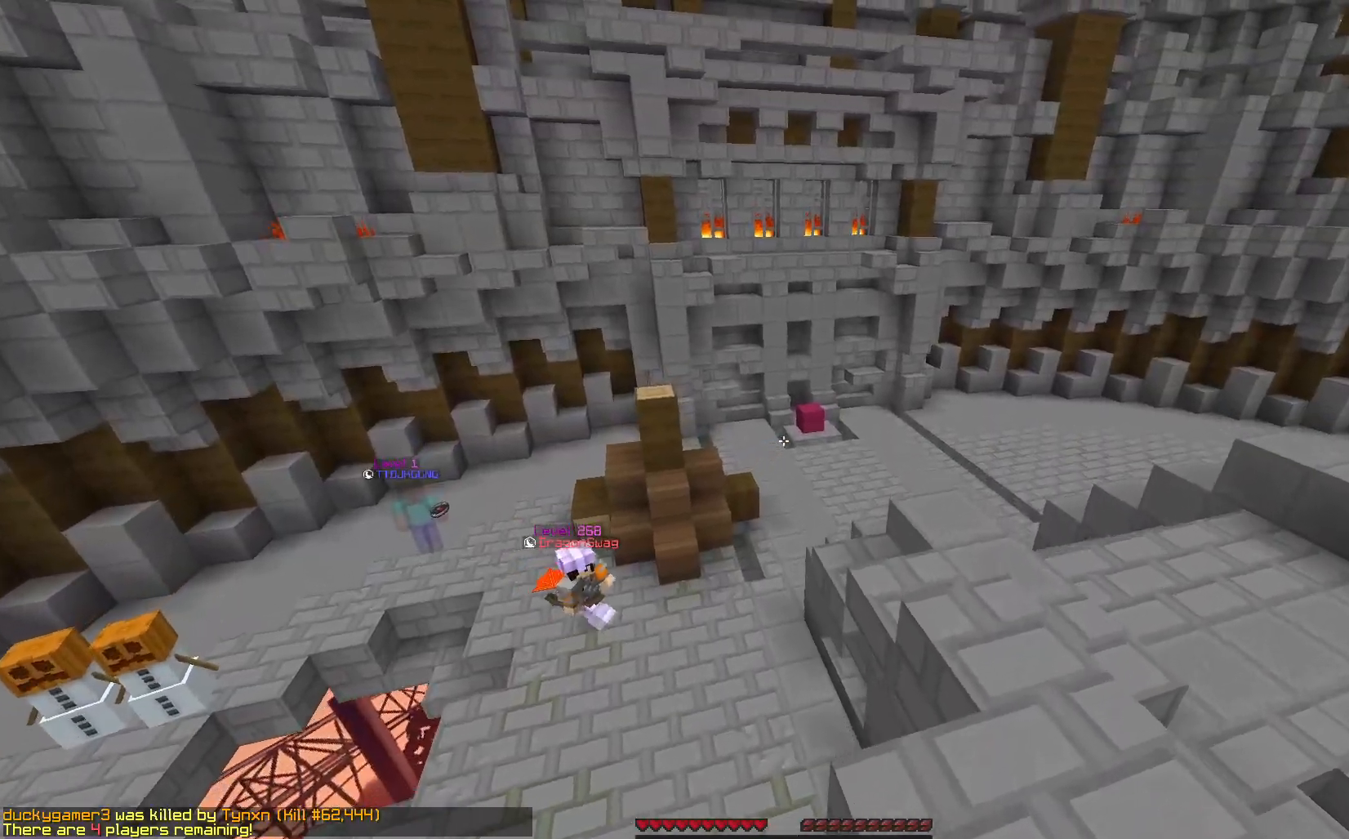
{"keys": ["d", "w"], "mouse": [], "events": [[217, "space", "down"], [417, "space", "up"]]}
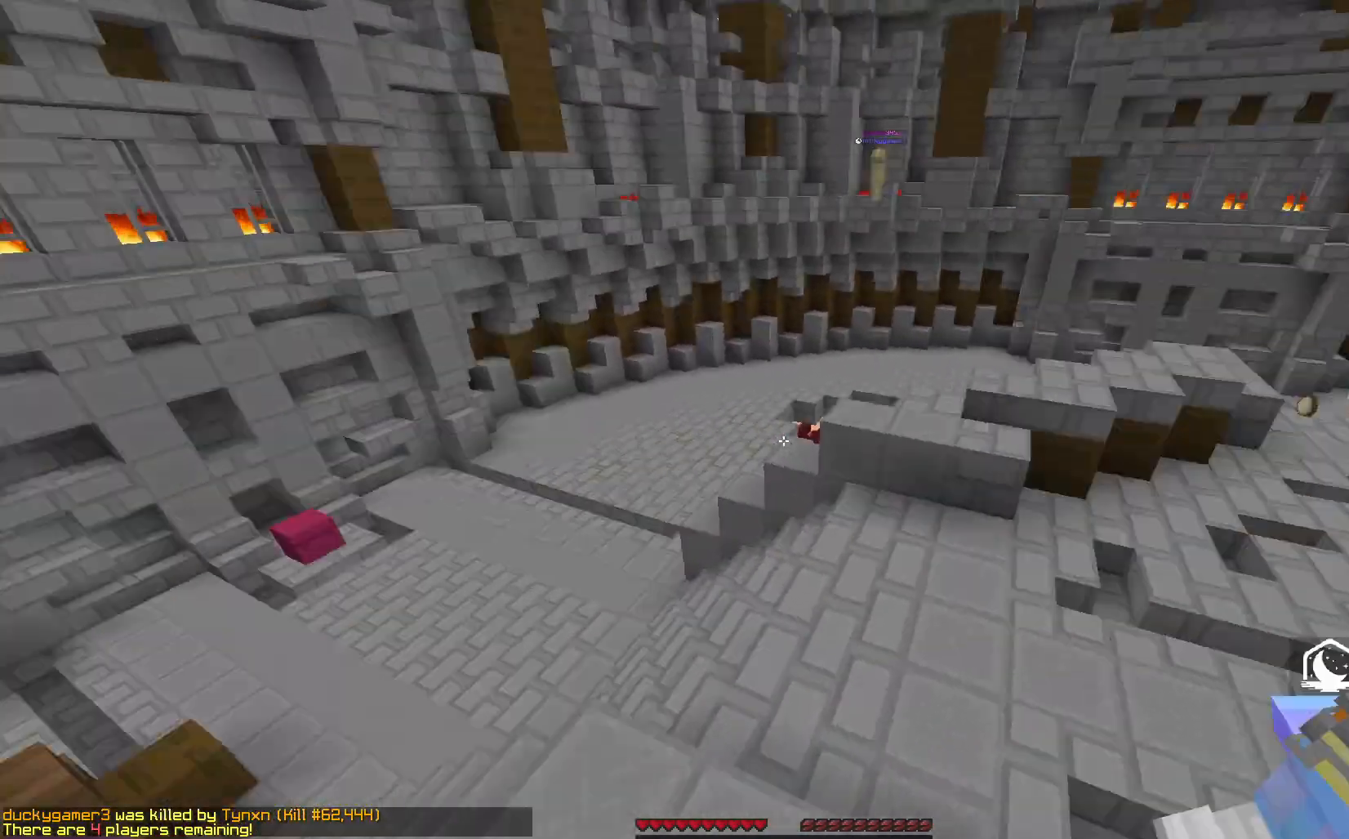
{"keys": [], "mouse": [], "events": [[17, "w", "up"], [33, "d", "up"]]}
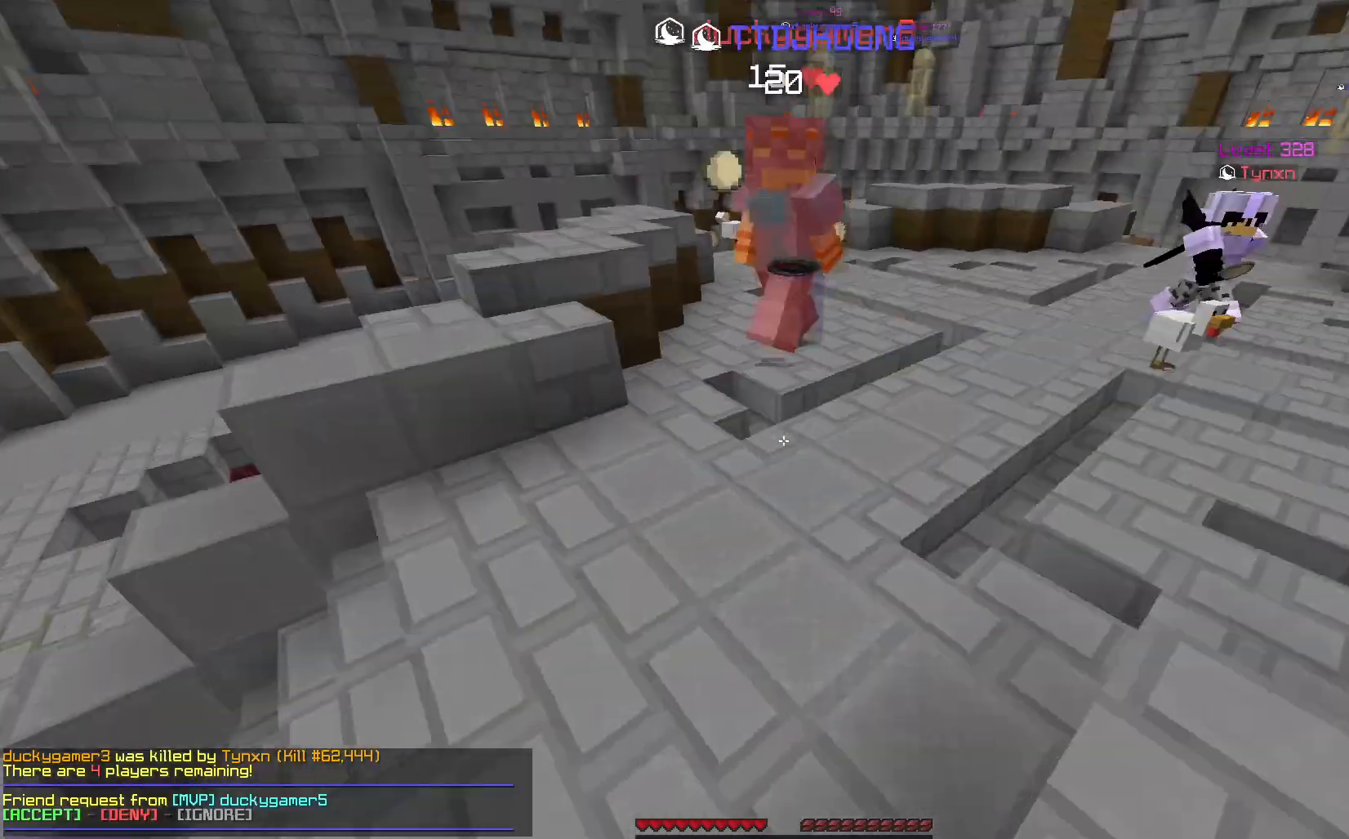
{"keys": [], "mouse": [], "events": []}
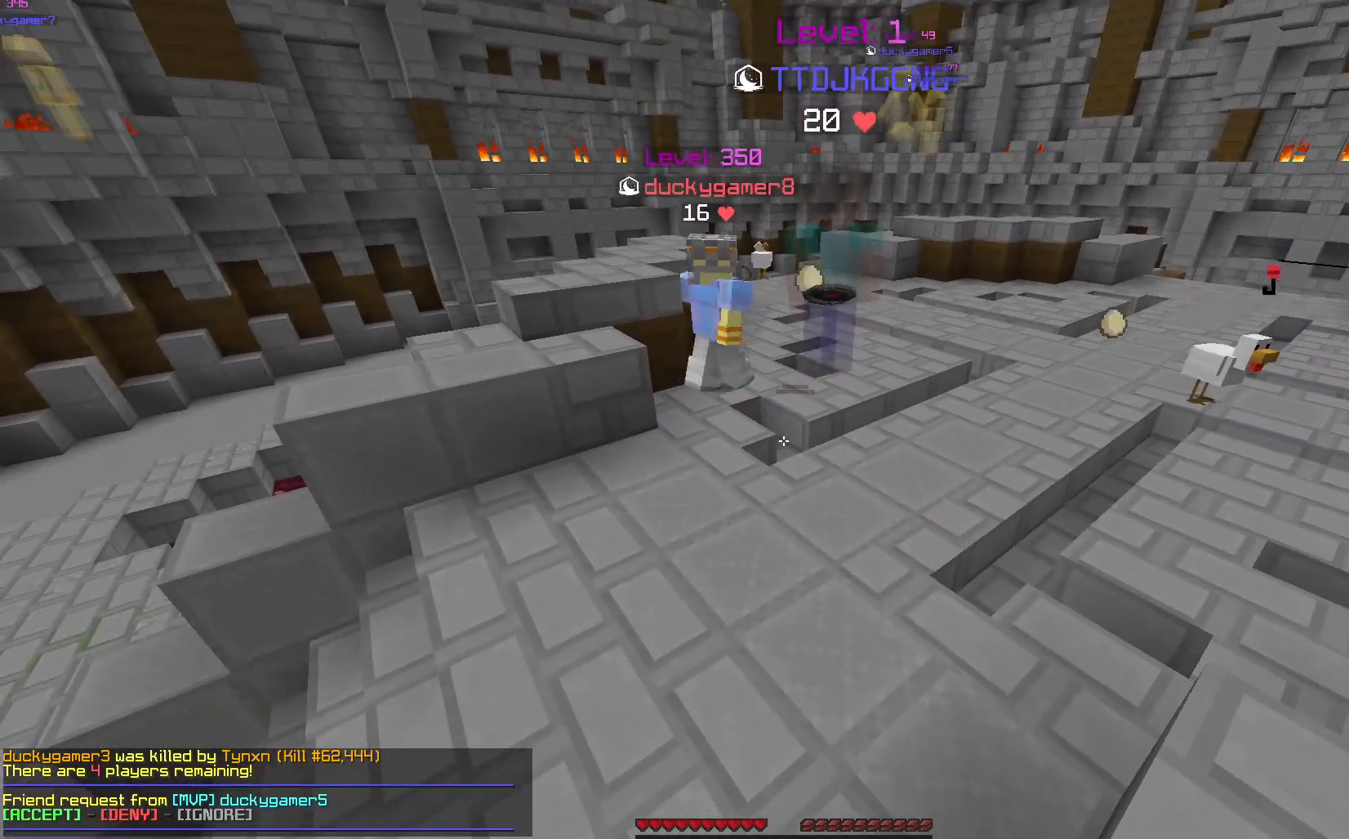
{"keys": [], "mouse": [], "events": []}
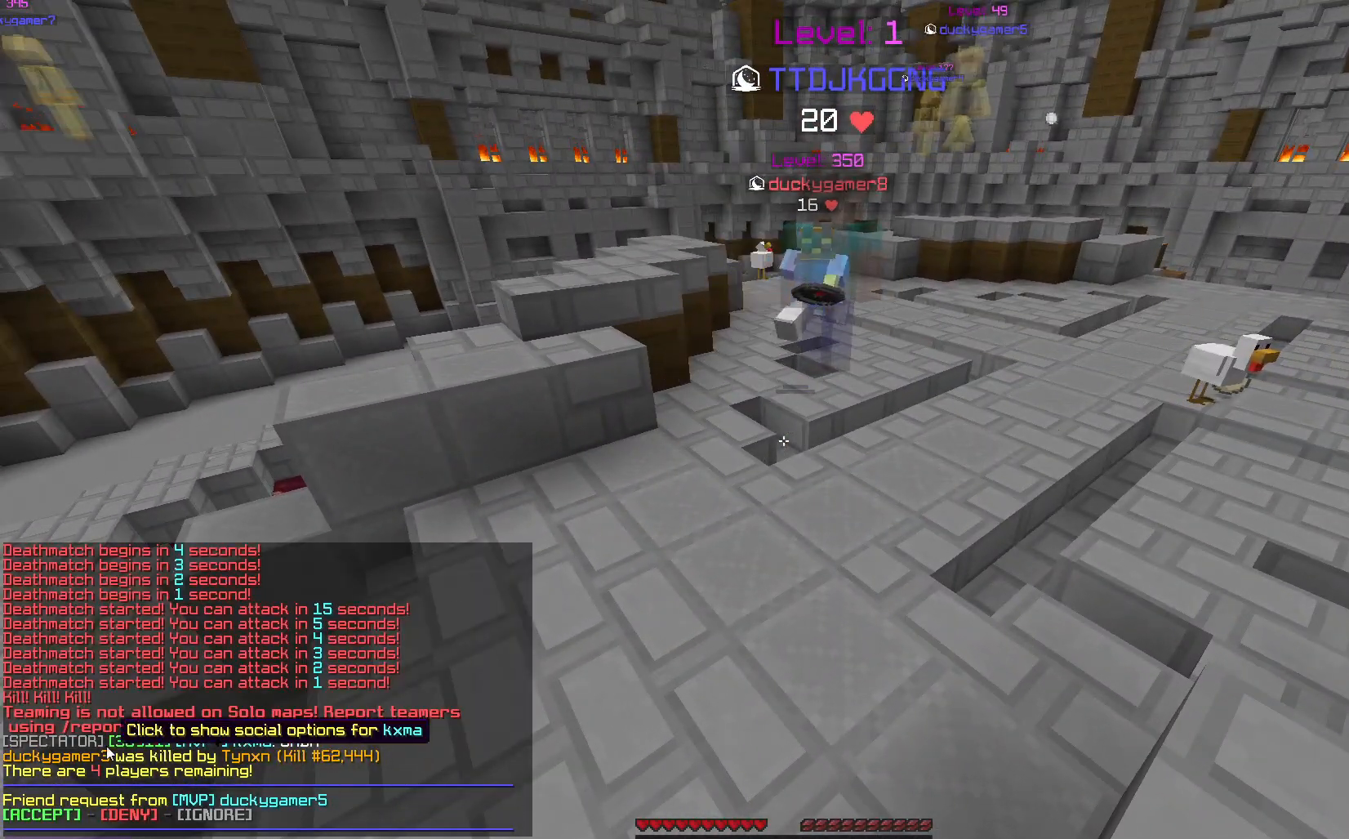
{"keys": [], "mouse": [], "events": []}
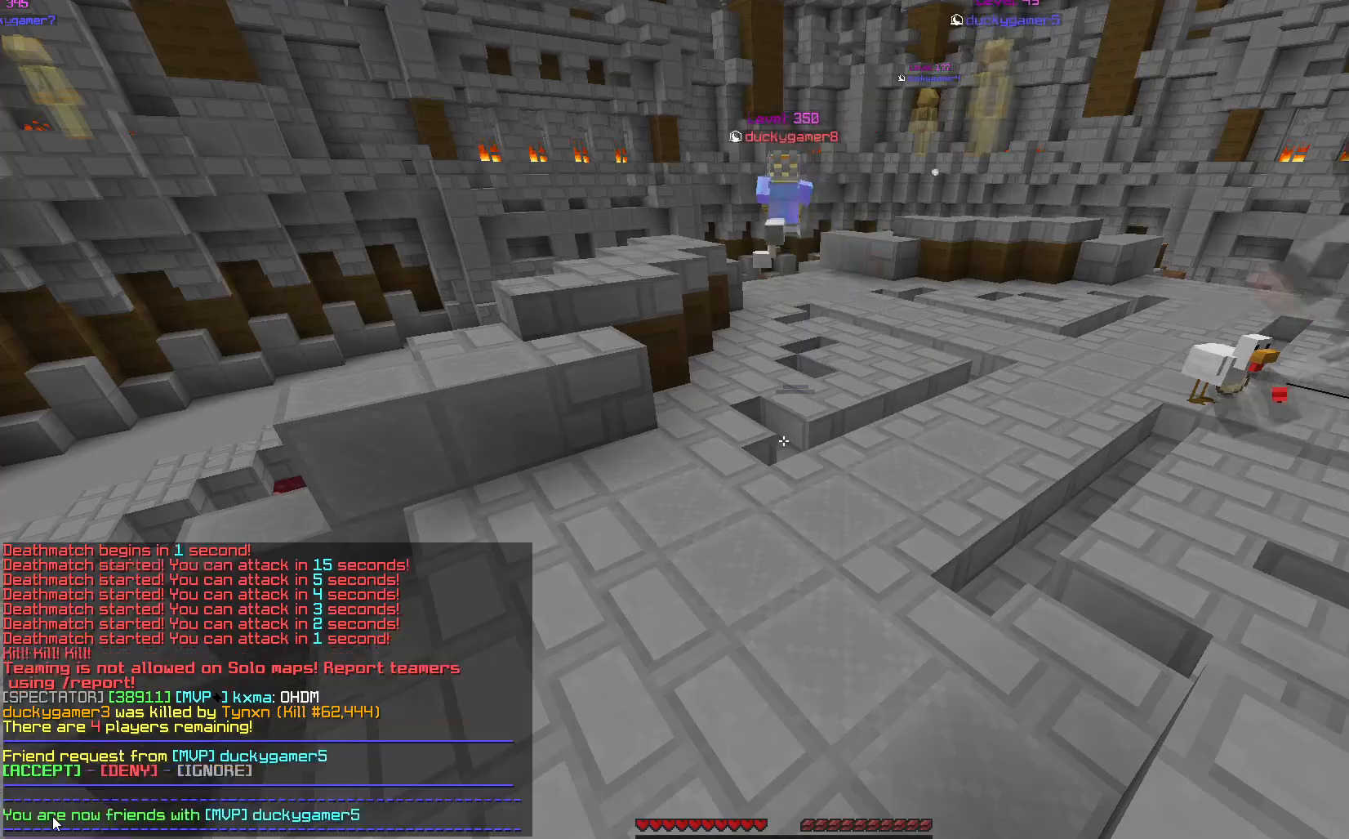
{"keys": ["w"], "mouse": [], "events": [[183, "w", "down"]]}
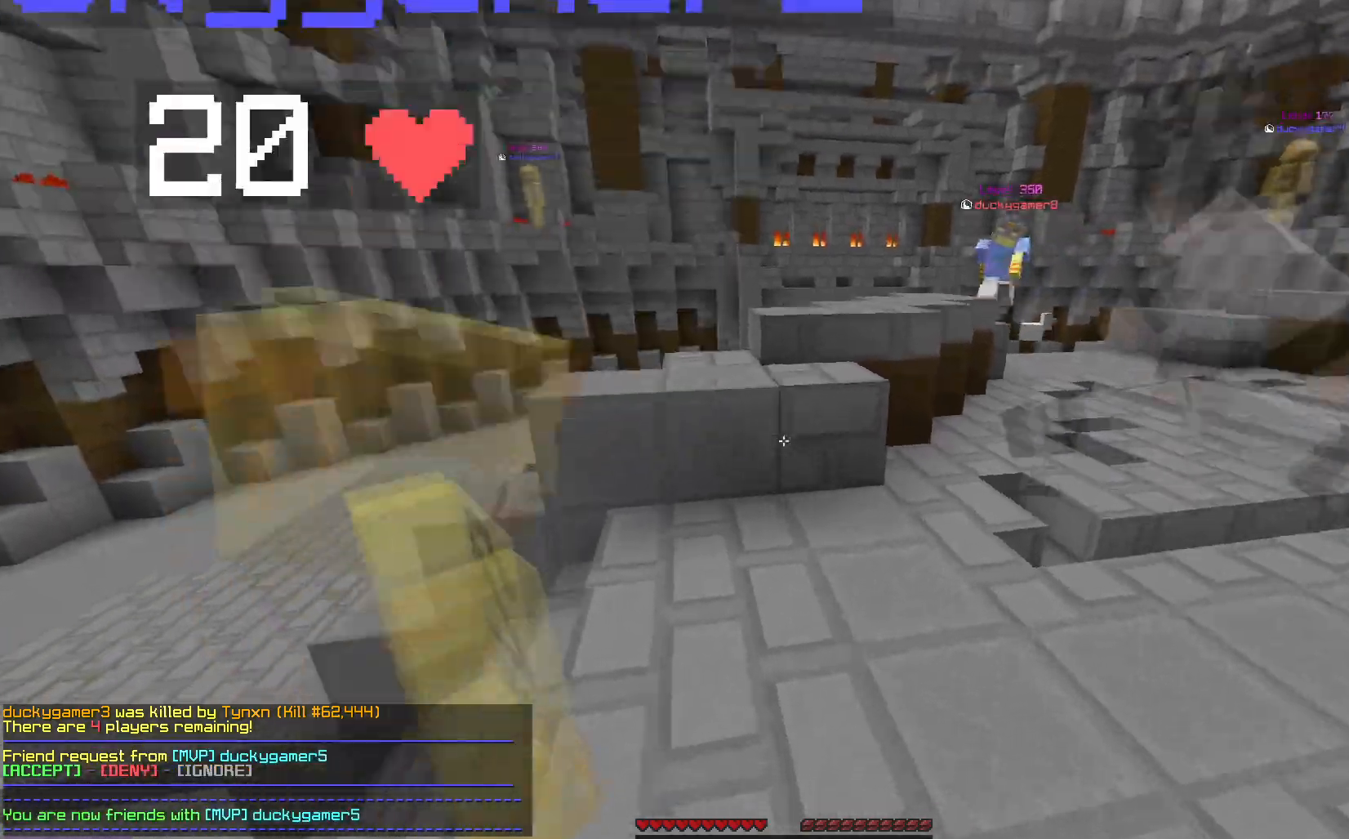
{"keys": ["w"], "mouse": [], "events": [[217, "space", "down"], [350, "space", "up"]]}
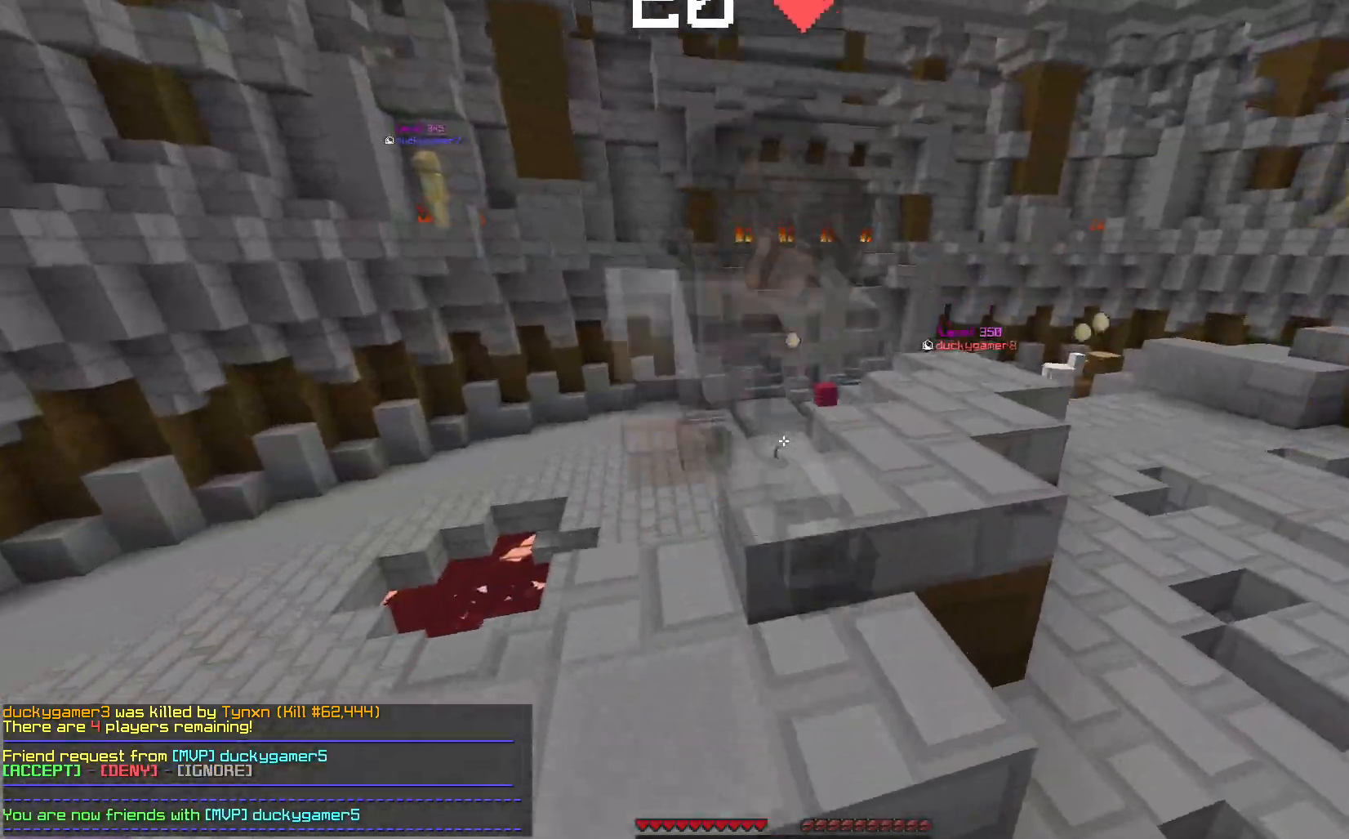
{"keys": ["w"], "mouse": [], "events": [[300, "space", "down"], [400, "space", "up"]]}
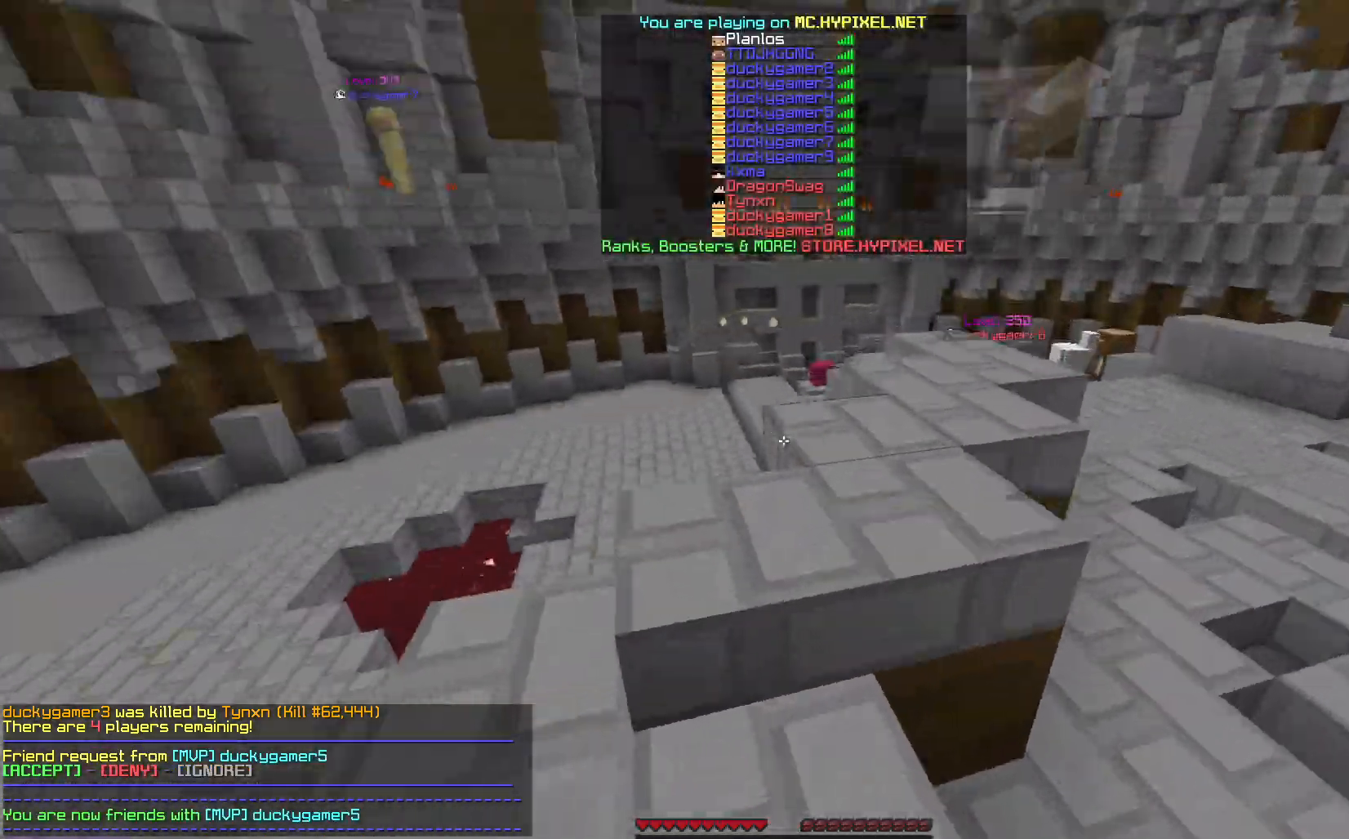
{"keys": ["w"], "mouse": [], "events": [[400, "space", "down"], [500, "space", "up"]]}
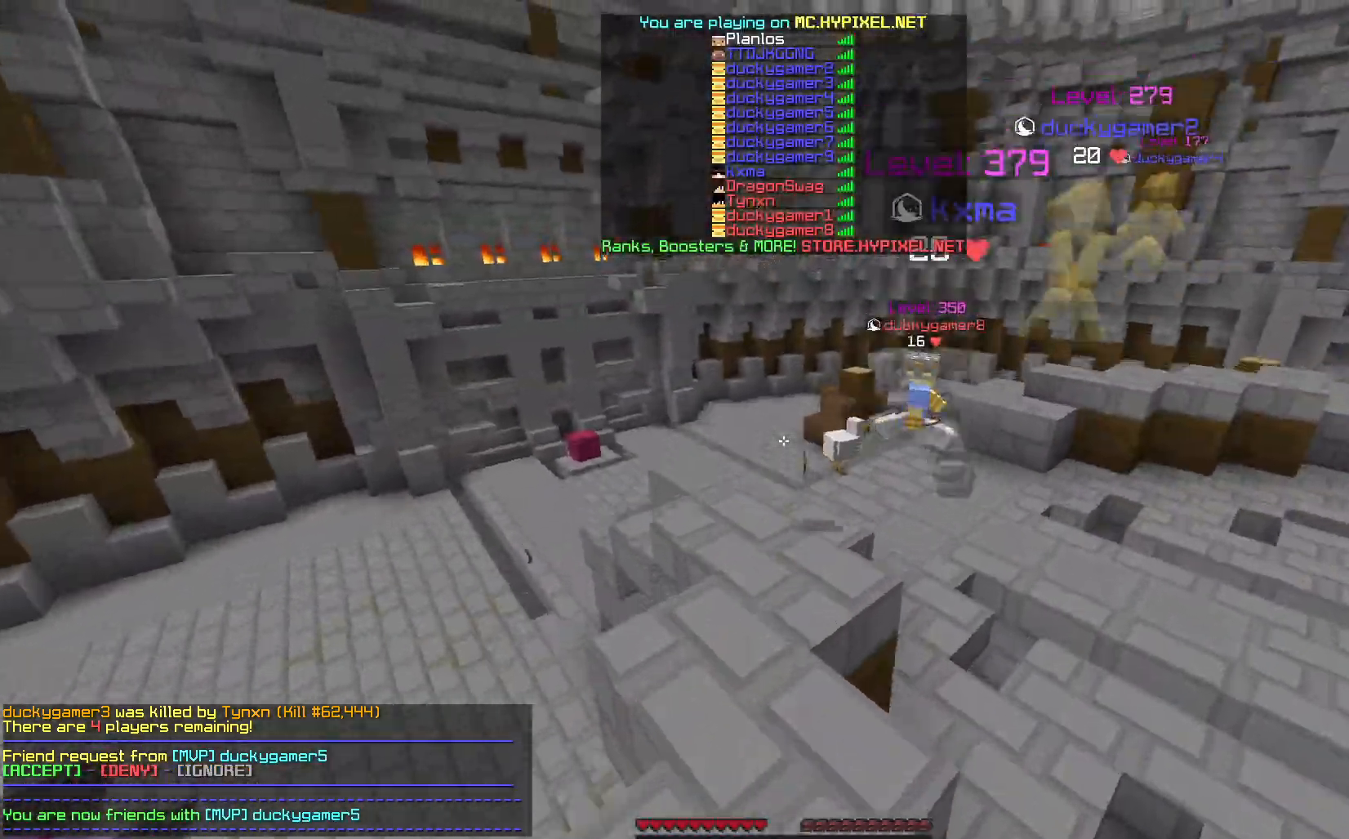
{"keys": ["space", "w"], "mouse": [], "events": [[433, "space", "down"]]}
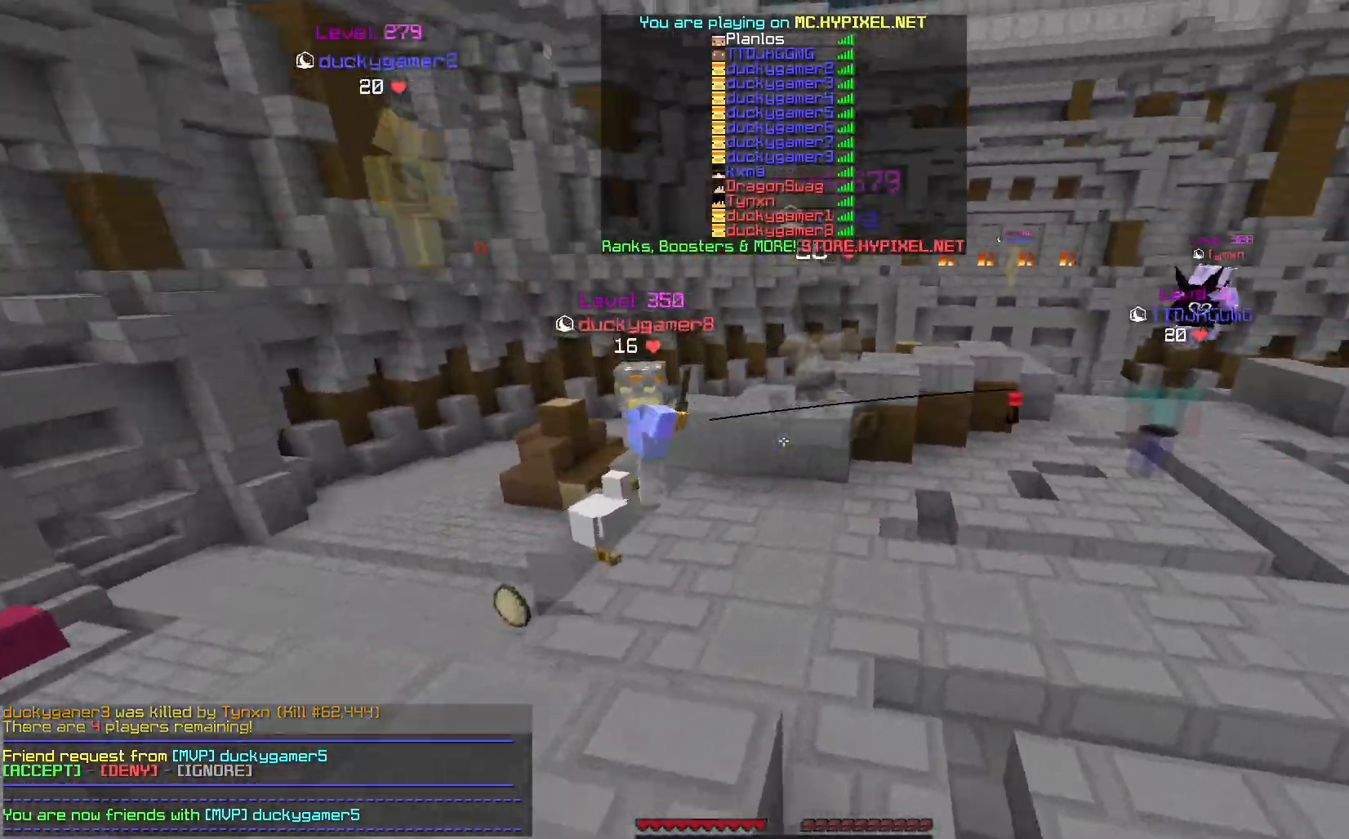
{"keys": ["w"], "mouse": [], "events": [[150, "space", "up"]]}
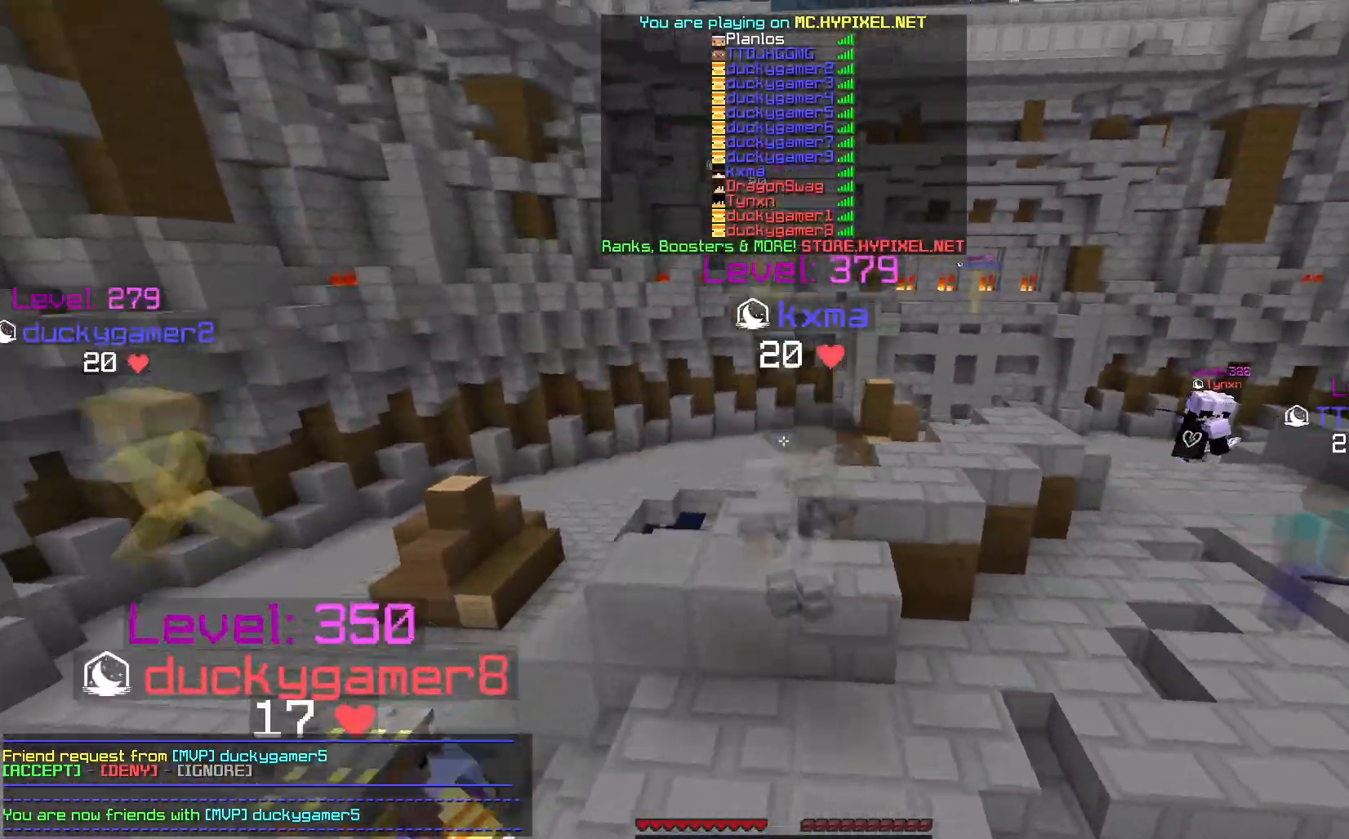
{"keys": ["w"], "mouse": [], "events": [[150, "space", "down"], [400, "space", "up"]]}
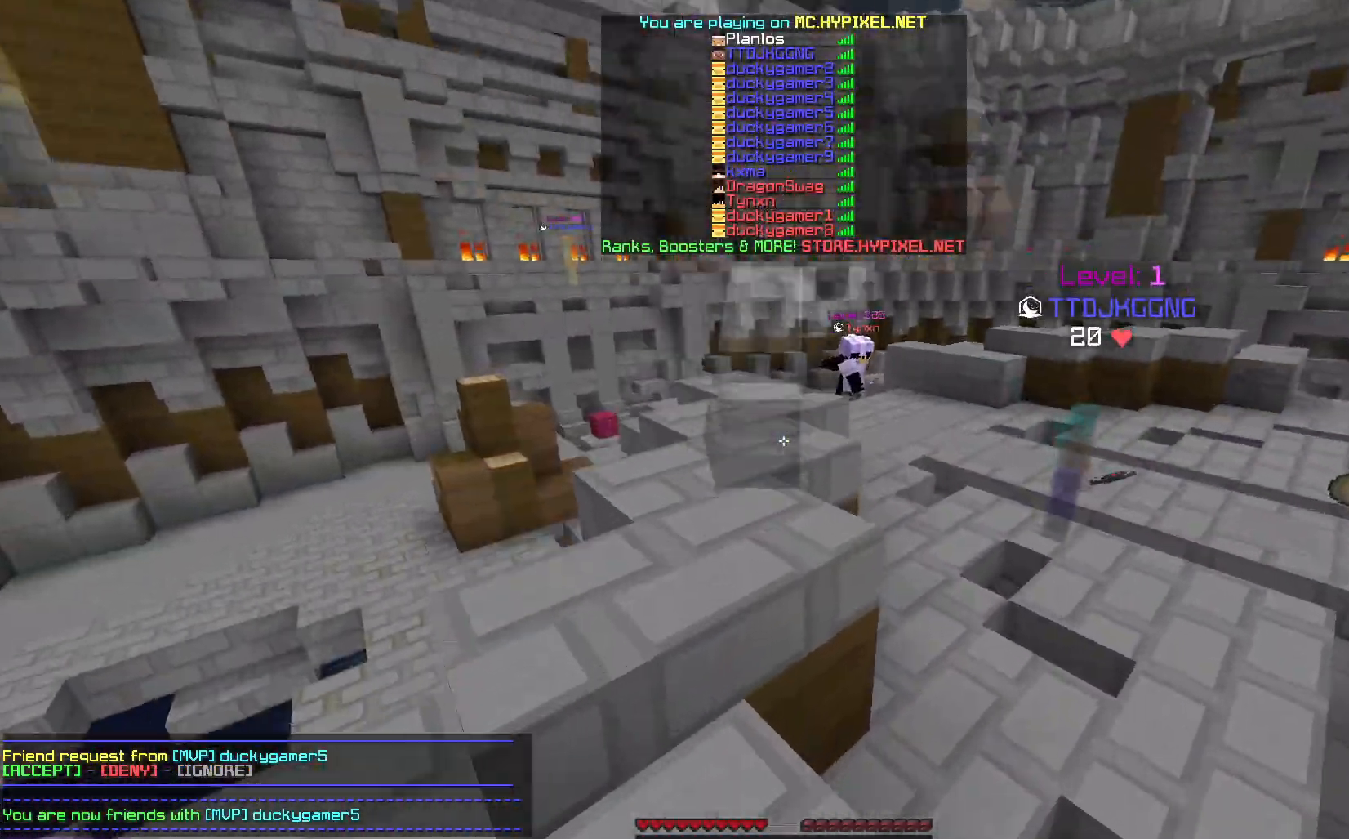
{"keys": ["w"], "mouse": [], "events": [[150, "space", "down"], [400, "space", "up"]]}
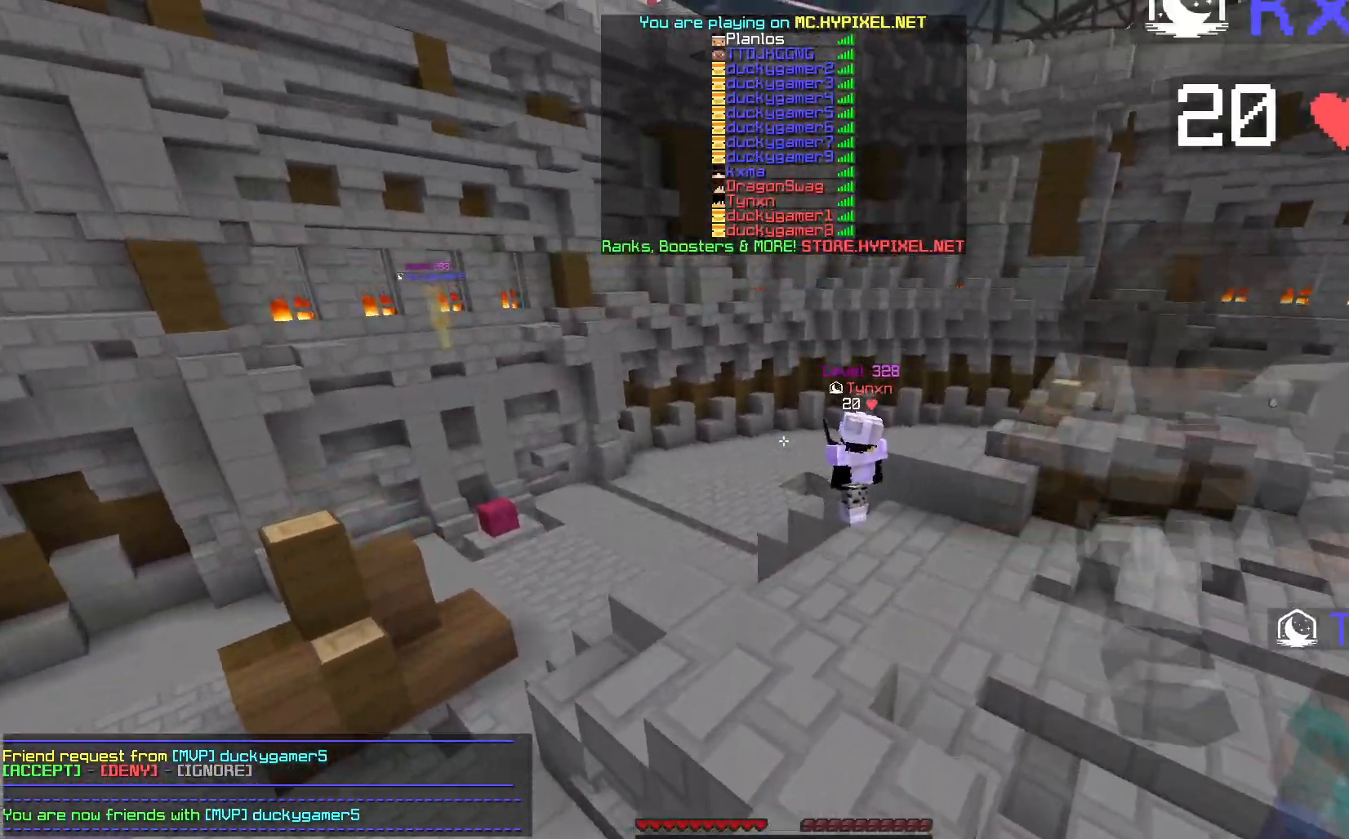
{"keys": ["space", "w"], "mouse": [], "events": [[233, "space", "down"]]}
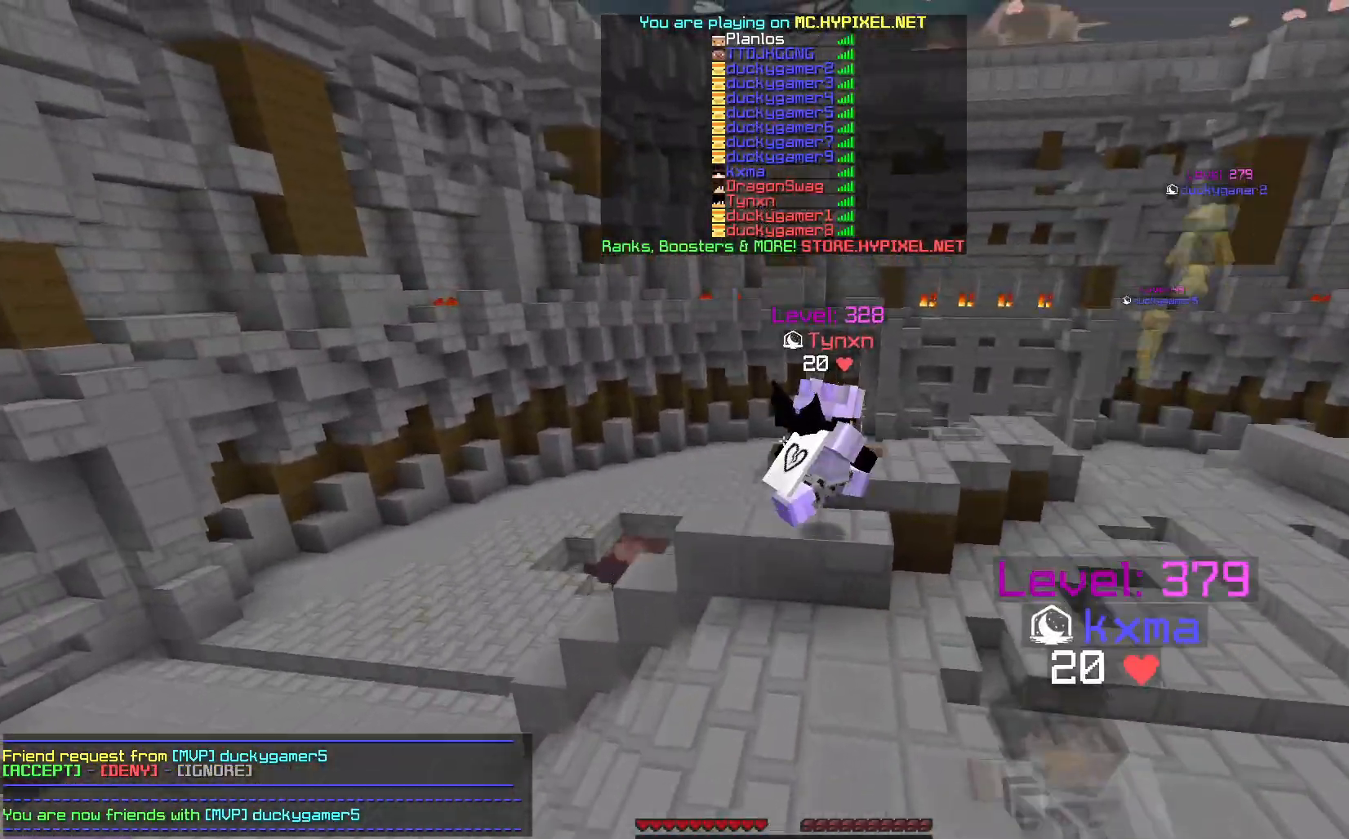
{"keys": ["w"], "mouse": [], "events": [[33, "space", "up"]]}
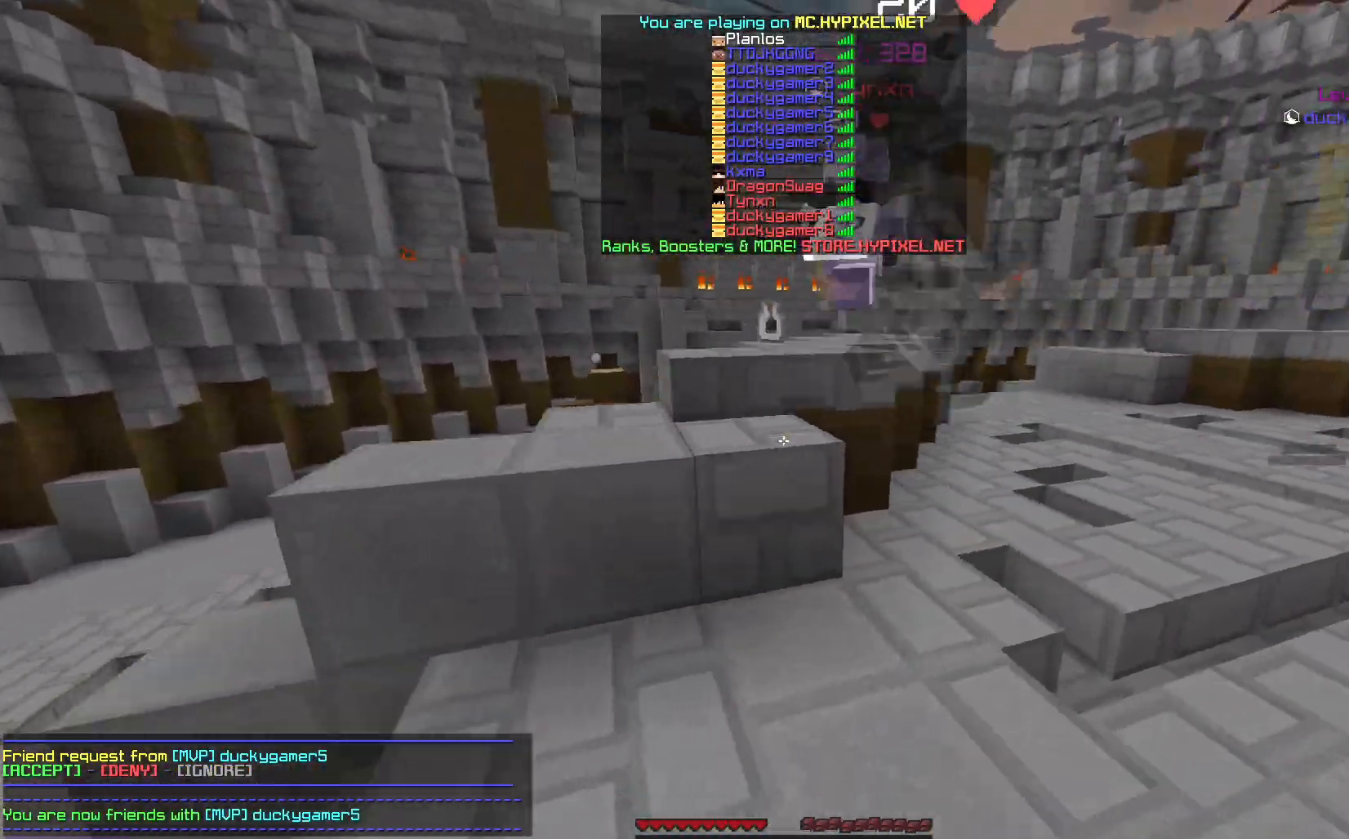
{"keys": ["w"], "mouse": [], "events": [[67, "space", "down"], [167, "space", "up"]]}
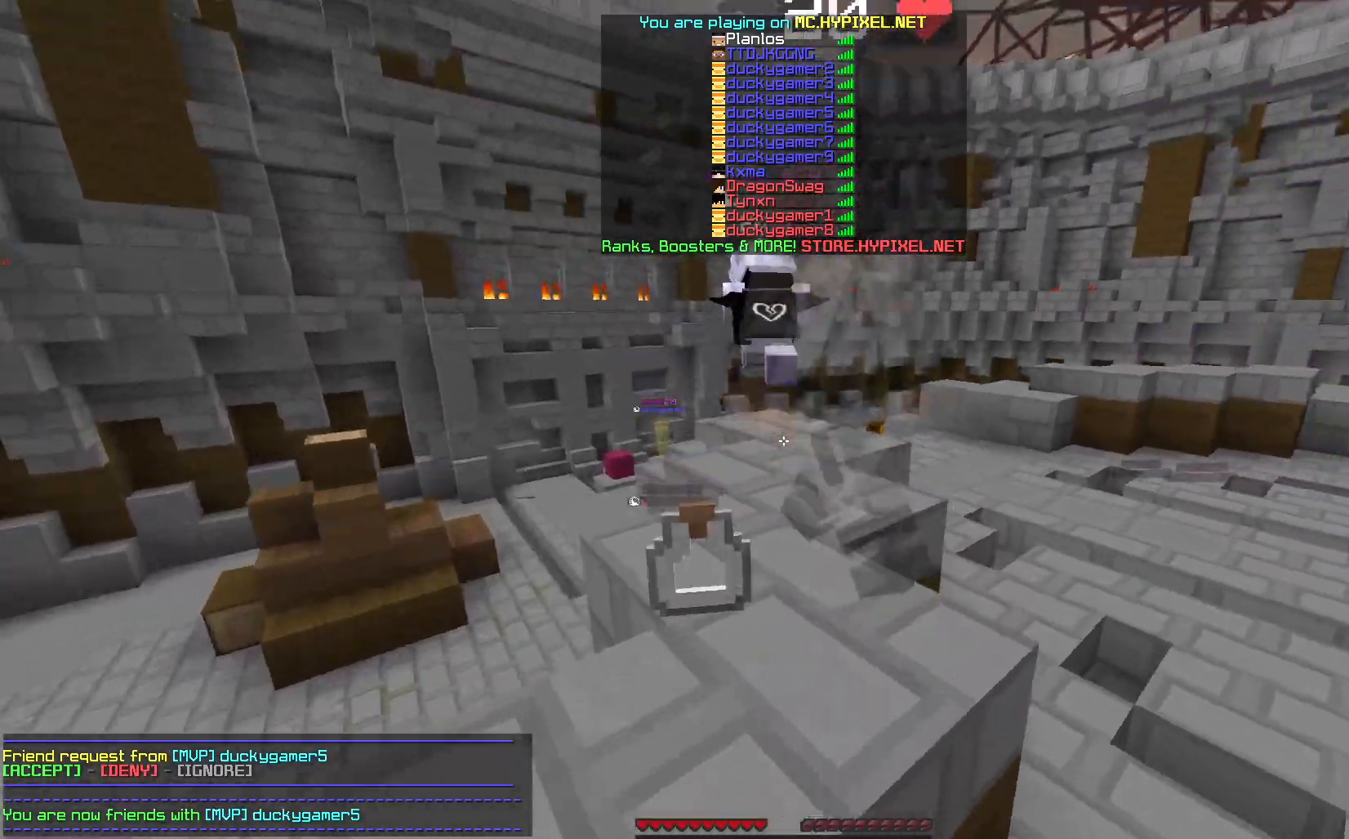
{"keys": ["w"], "mouse": [], "events": [[33, "space", "down"], [183, "space", "up"]]}
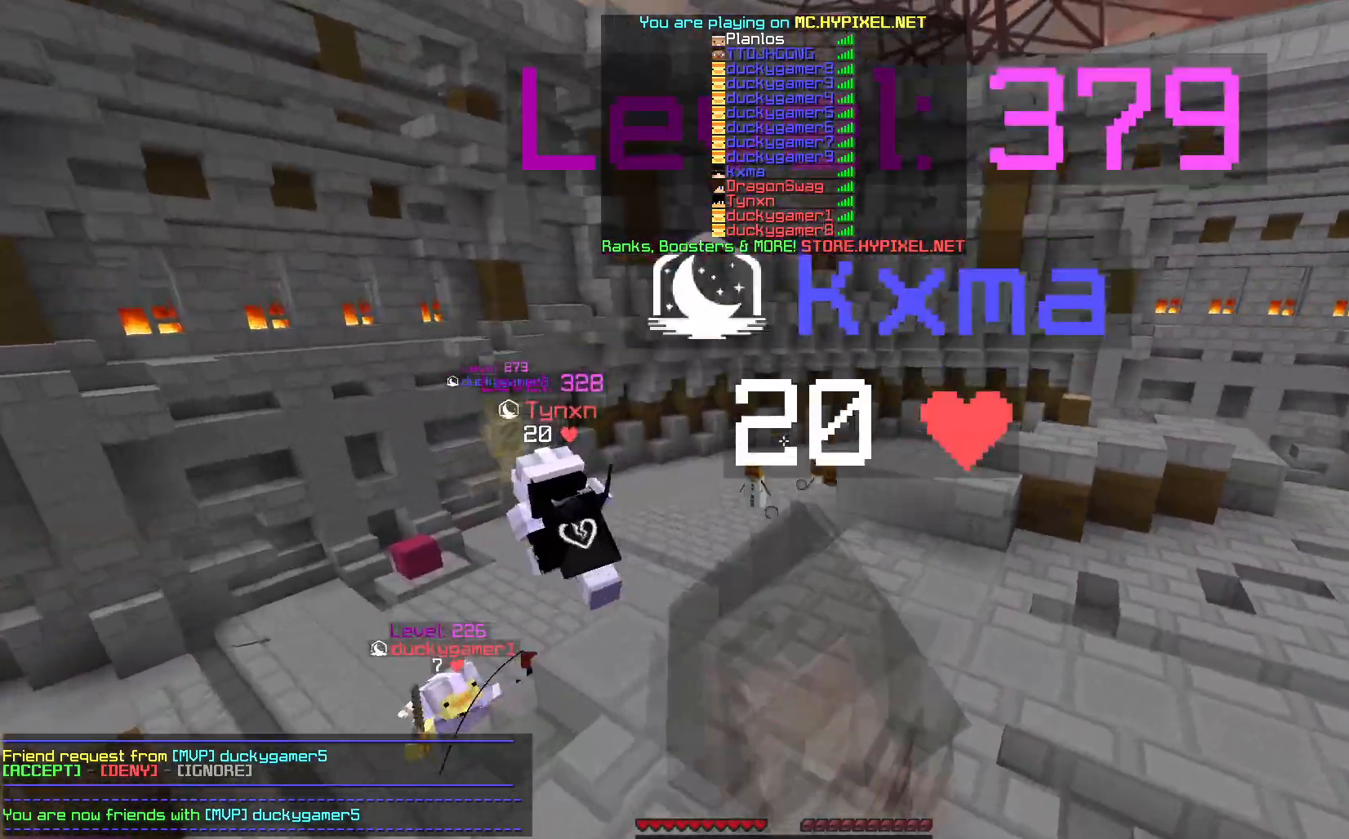
{"keys": ["w"], "mouse": [], "events": [[150, "space", "down"], [350, "space", "up"]]}
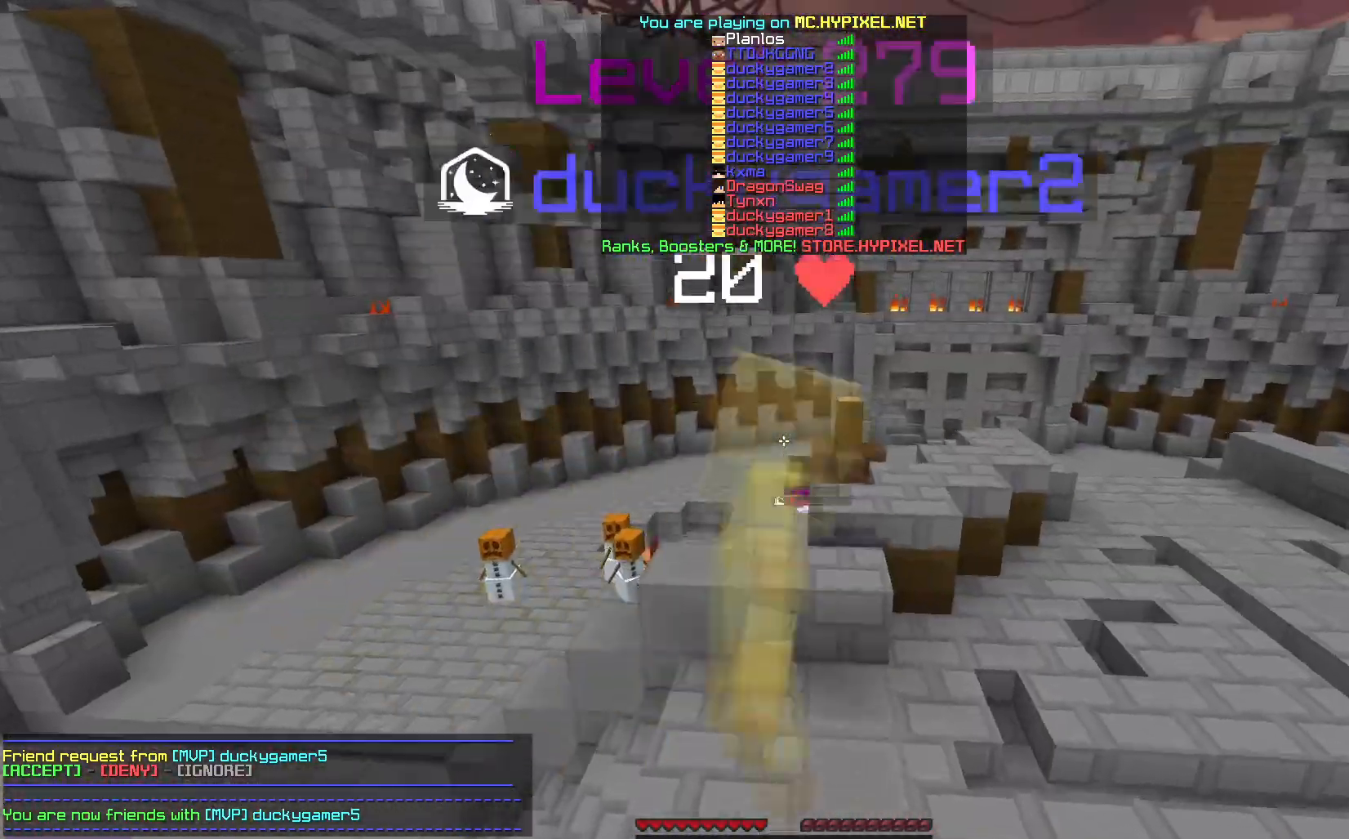
{"keys": ["space", "w"], "mouse": [], "events": [[400, "space", "down"]]}
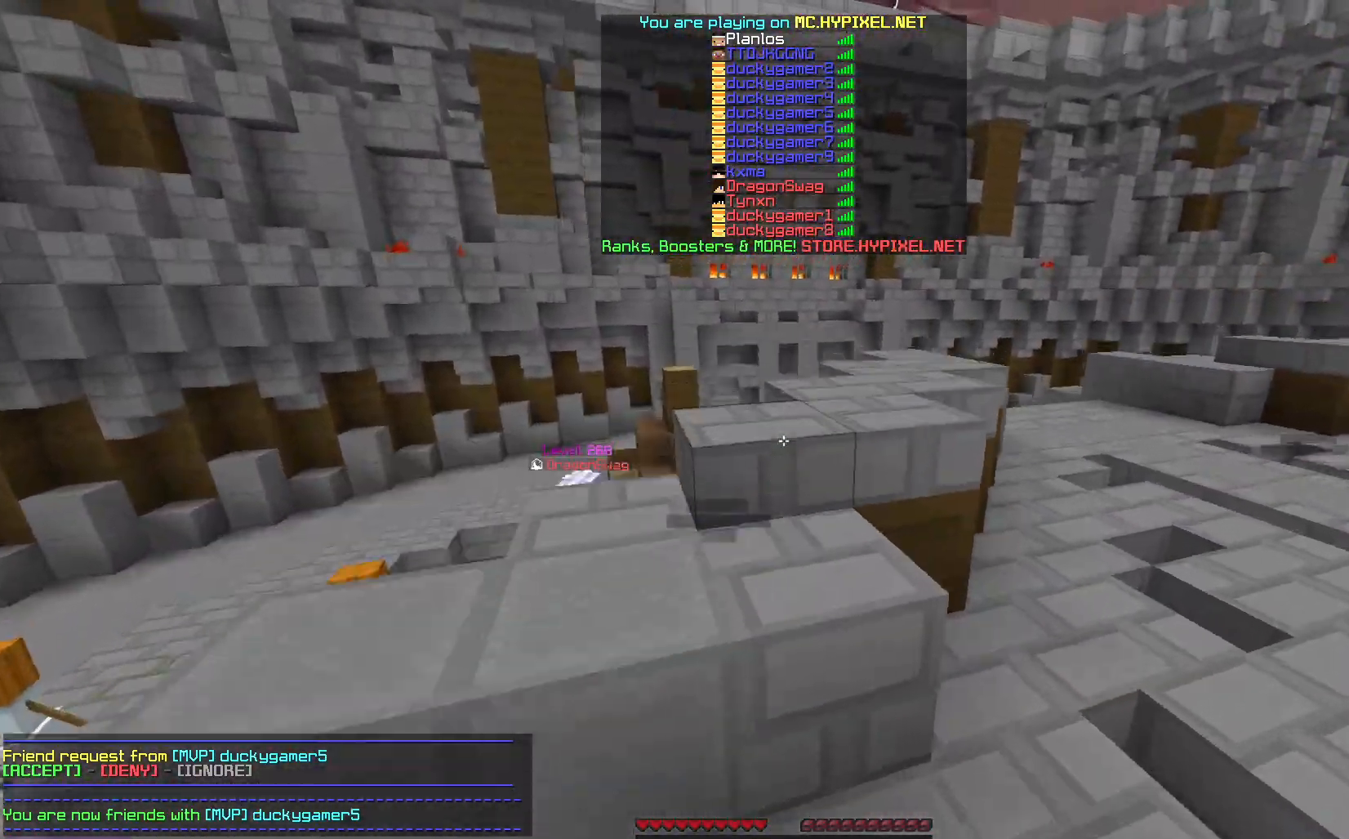
{"keys": ["space", "w"], "mouse": [], "events": [[17, "space", "up"], [350, "space", "down"]]}
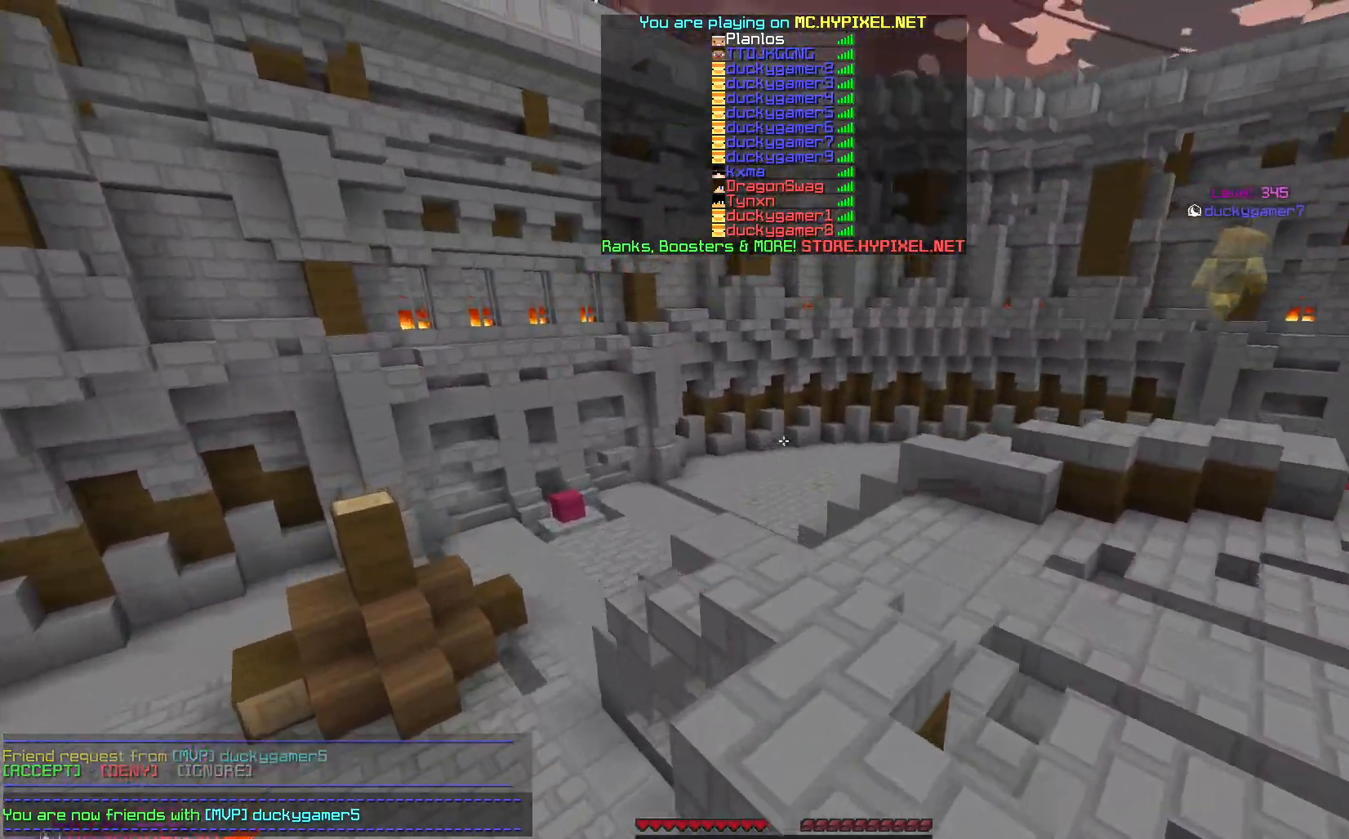
{"keys": ["space", "w"], "mouse": [], "events": [[17, "space", "up"], [417, "space", "down"]]}